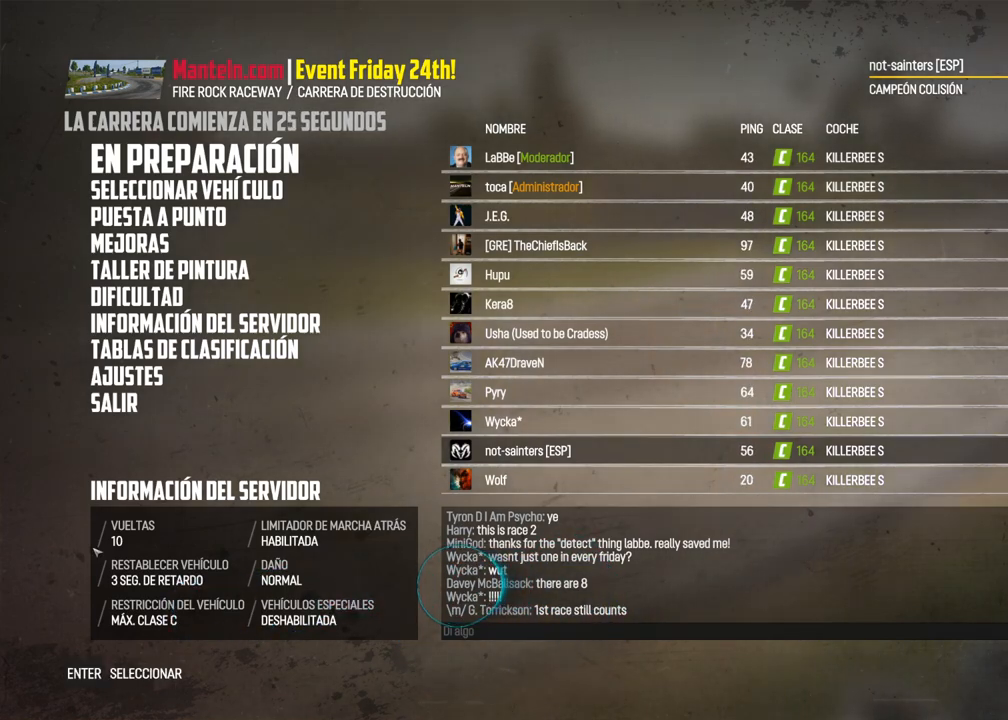
Gameplay with a controller (Xbox layout); each line is a JSON object with the inputs held at the frame after it. "events" lists button and stick changes between this image and that frame as [ms after this image, input, new state], when the widget could be followed in between. Not read: L3 R3.
{"buttons": [], "left_stick": "left", "right_stick": "center", "events": [[200, "left_stick", "left"]]}
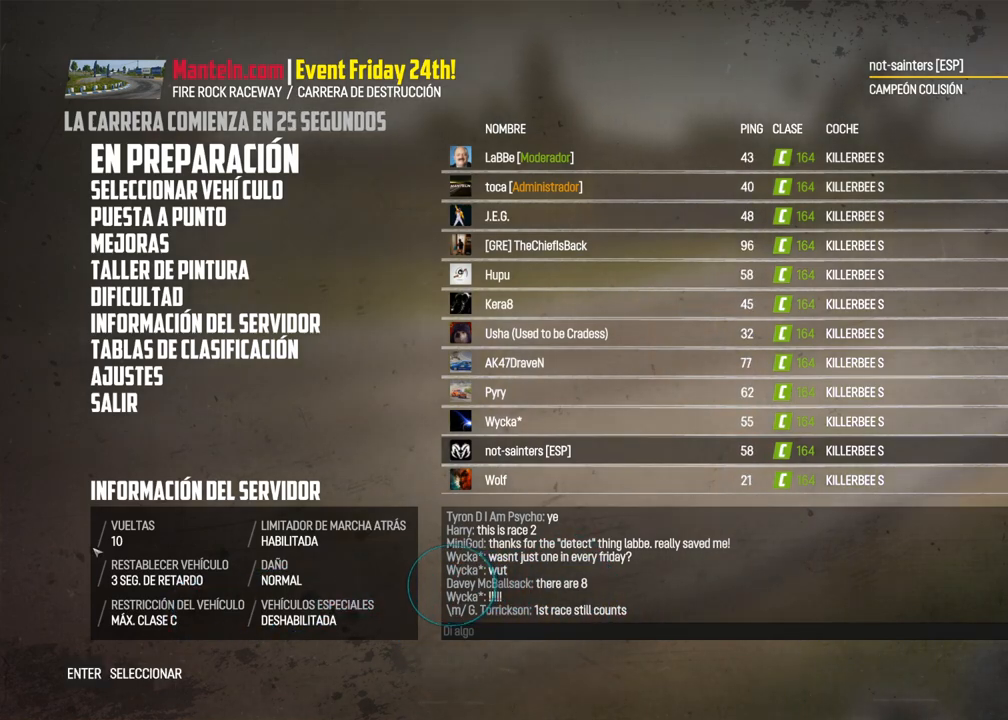
{"buttons": [], "left_stick": "left", "right_stick": "center", "events": []}
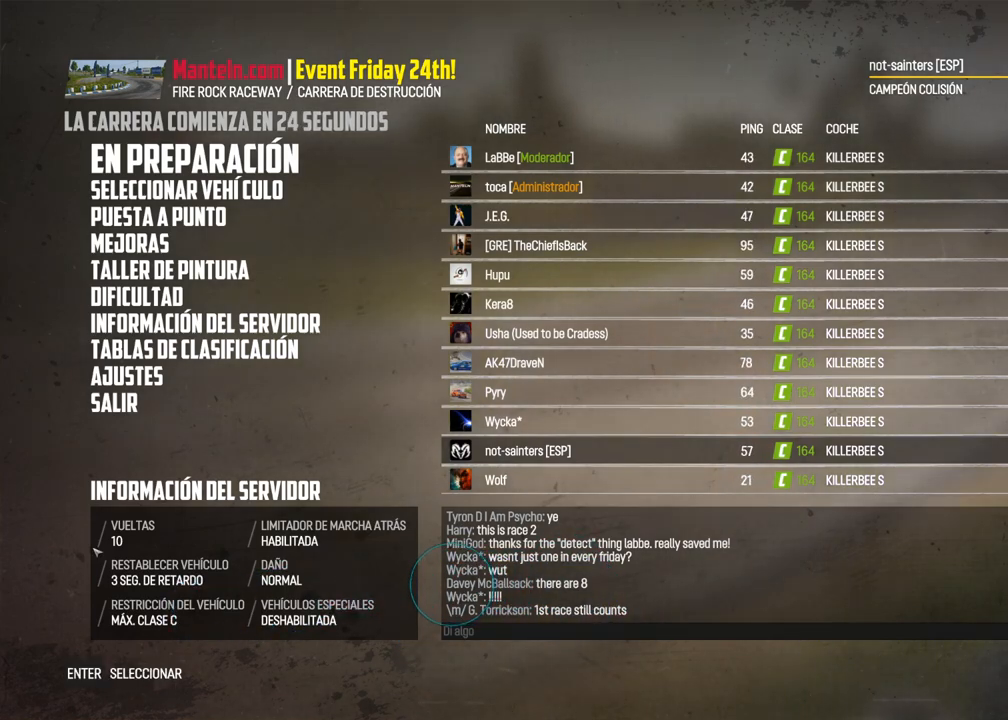
{"buttons": [], "left_stick": "left", "right_stick": "center", "events": []}
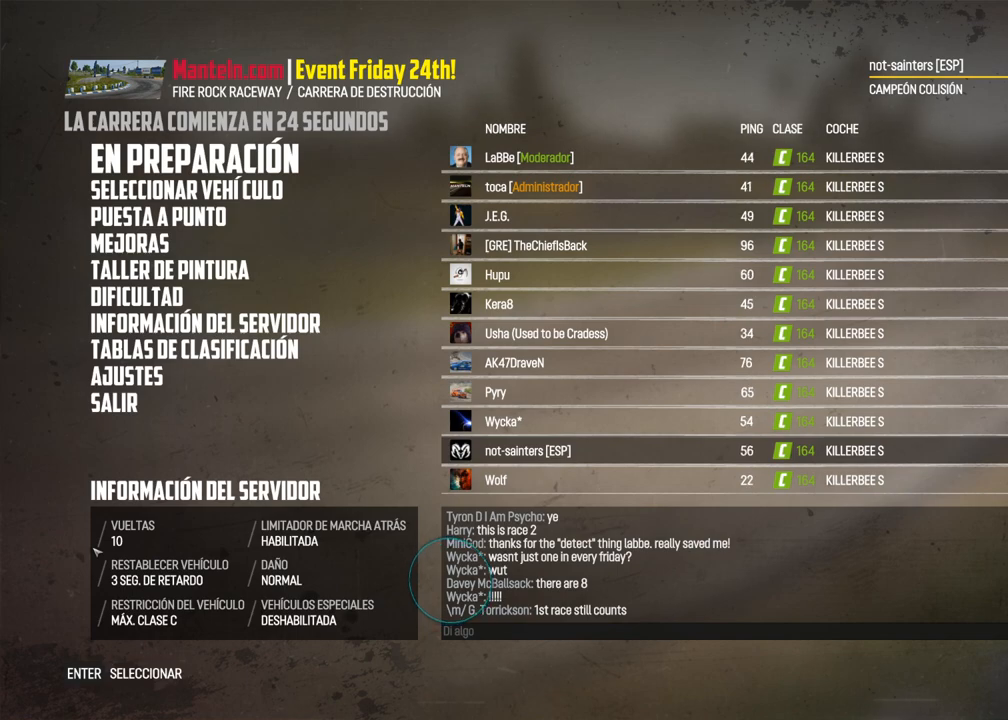
{"buttons": [], "left_stick": "center", "right_stick": "center", "events": [[183, "left_stick", "center"]]}